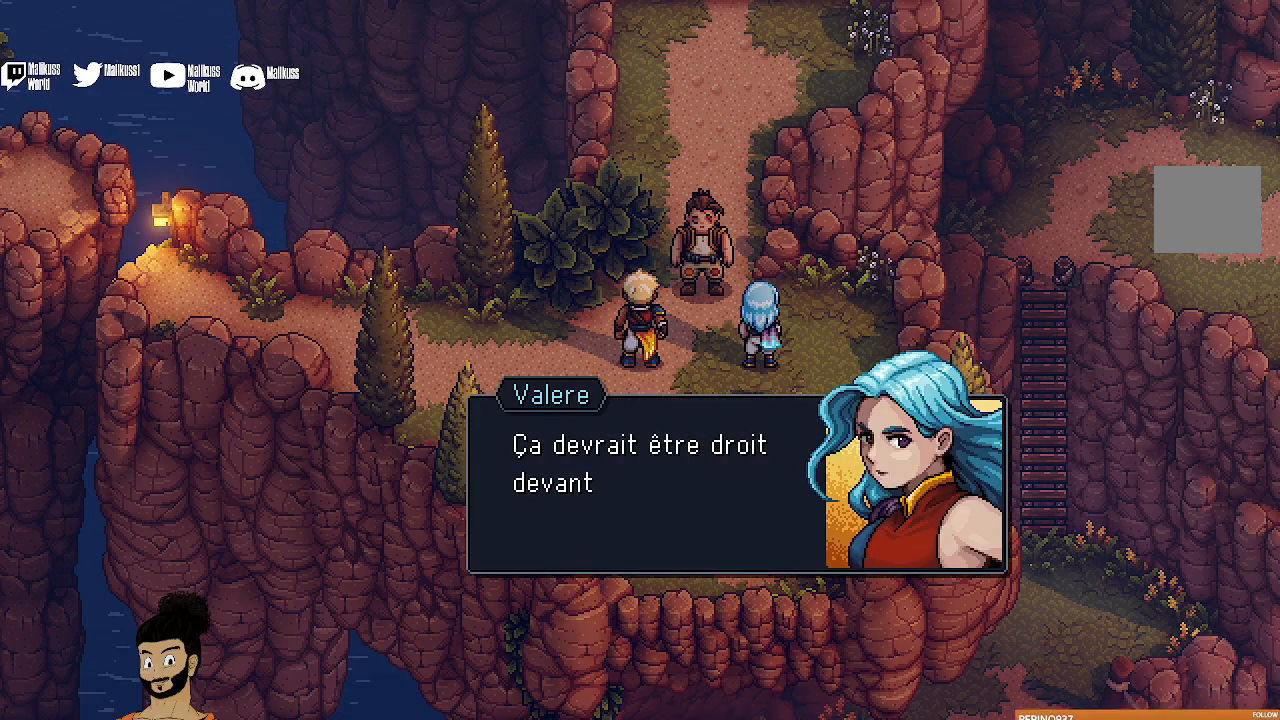
Gameplay with a controller (Xbox layout); each line is a JSON object with the inputs held at the frame after it. "events" lists button and stick changes between this image and that frame as [ms after this image, input, new state], when the widget could be followed in between. Not read: right_stick.
{"buttons": [], "left_stick": "right", "events": []}
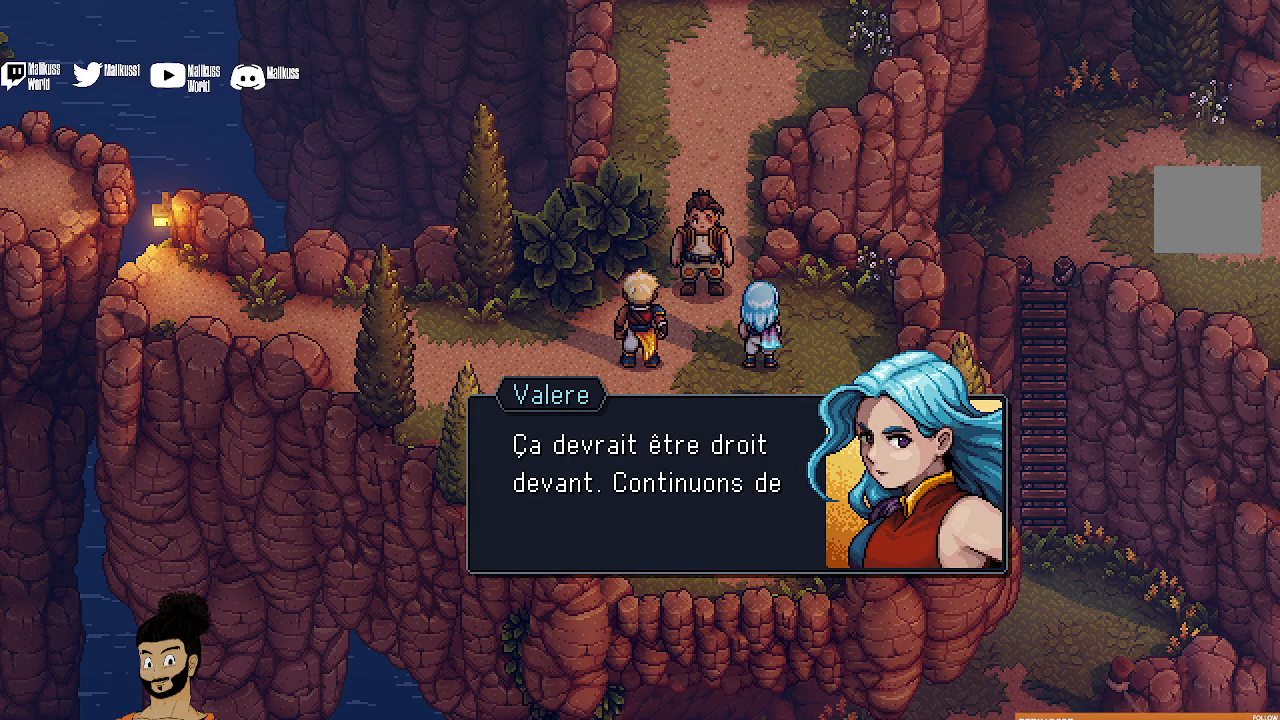
{"buttons": [], "left_stick": "center", "events": [[467, "left_stick", "center"]]}
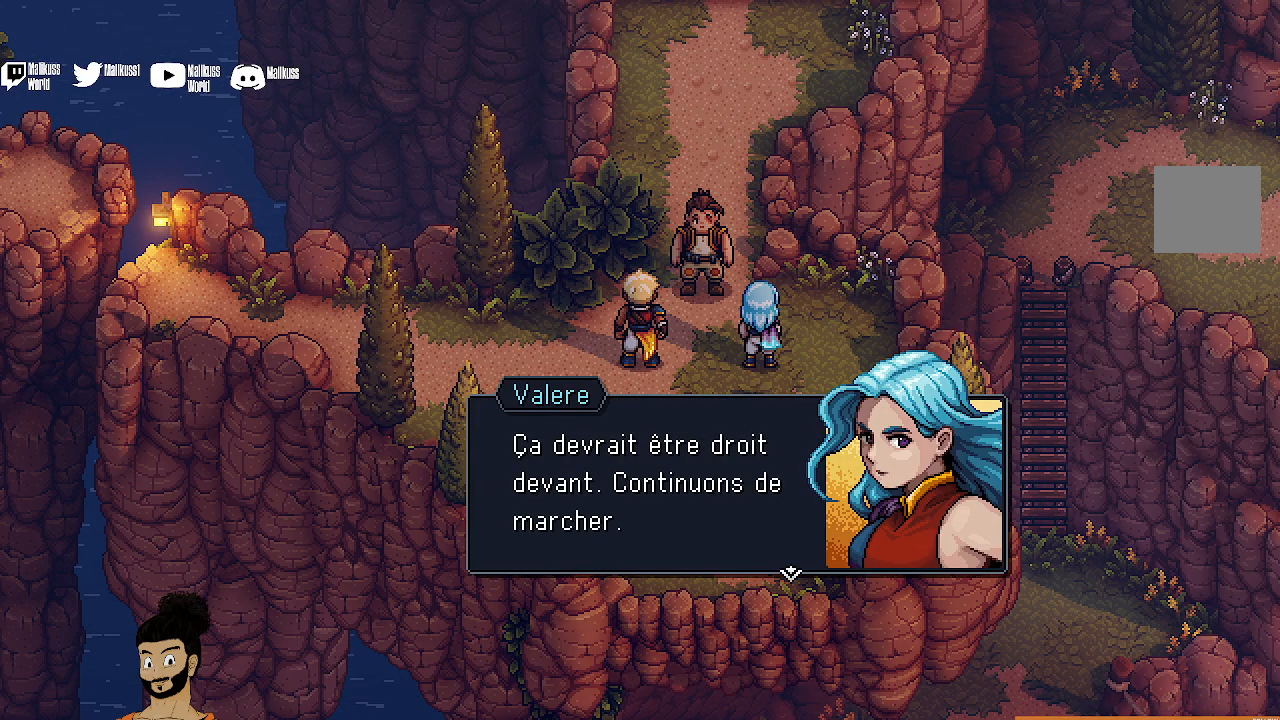
{"buttons": [], "left_stick": "center", "events": [[333, "A", "down"], [467, "A", "up"]]}
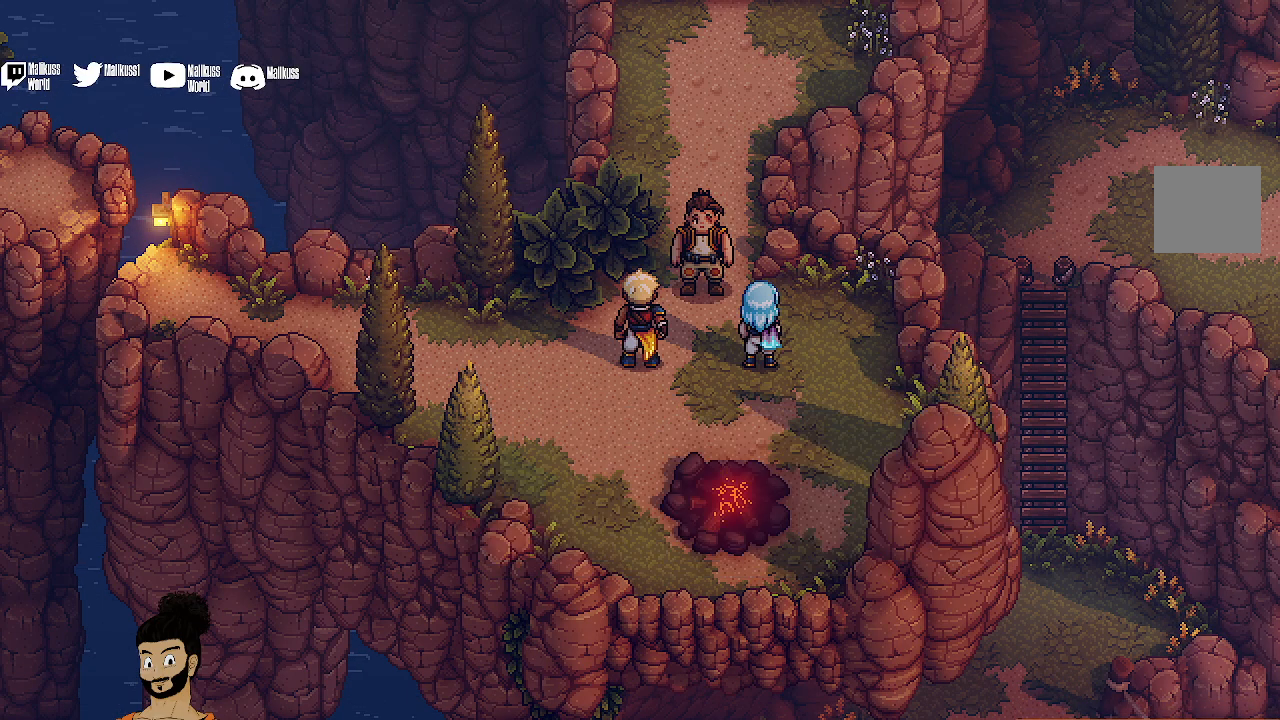
{"buttons": [], "left_stick": "up", "events": [[133, "left_stick", "up"]]}
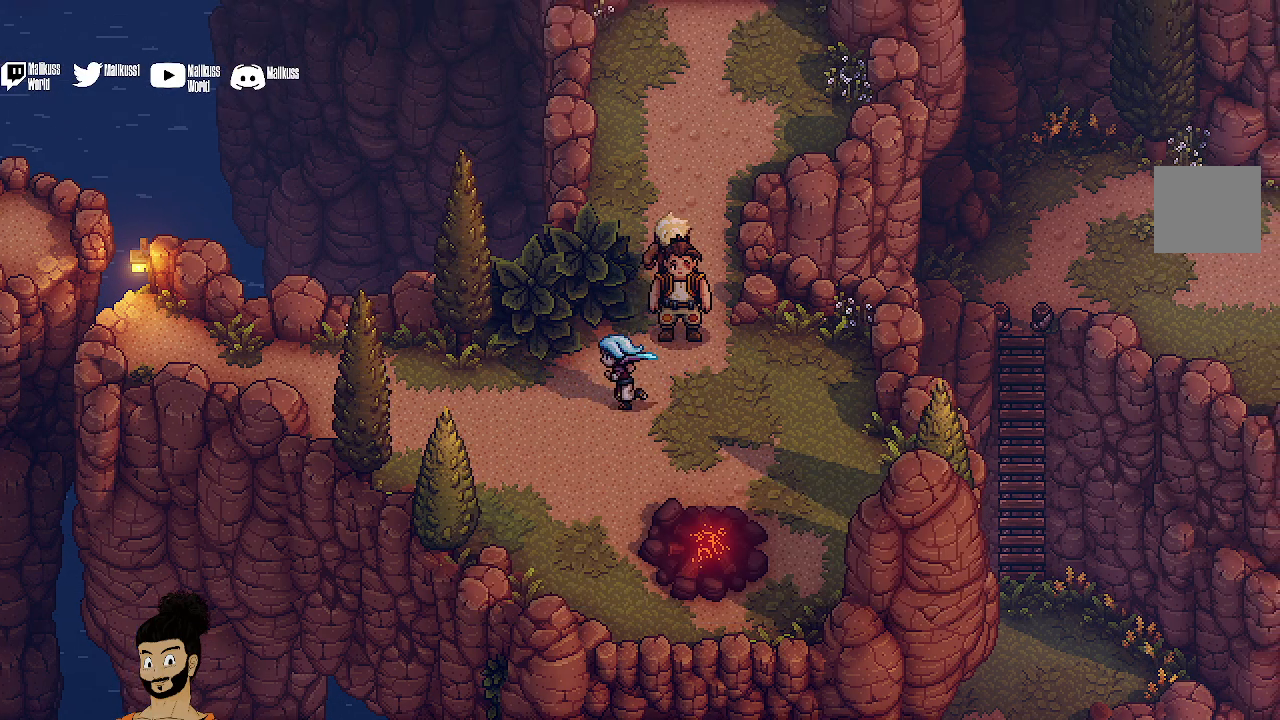
{"buttons": [], "left_stick": "up", "events": []}
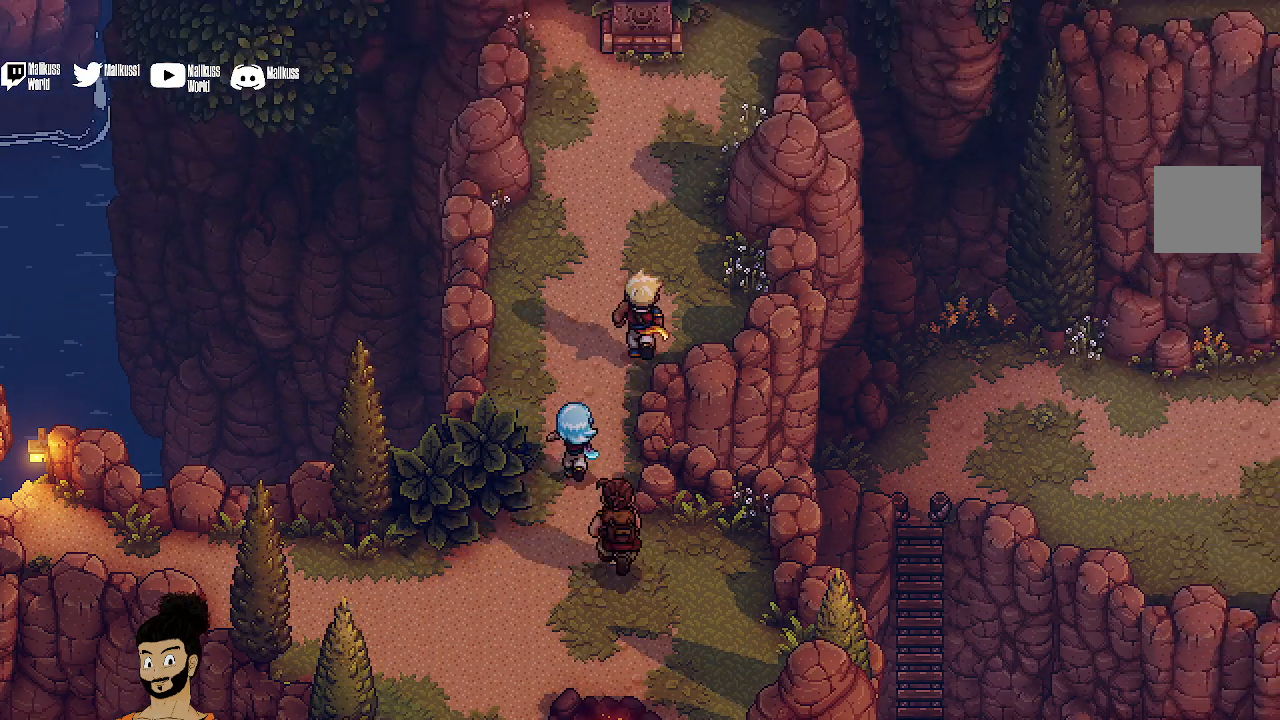
{"buttons": [], "left_stick": "center", "events": [[433, "left_stick", "center"]]}
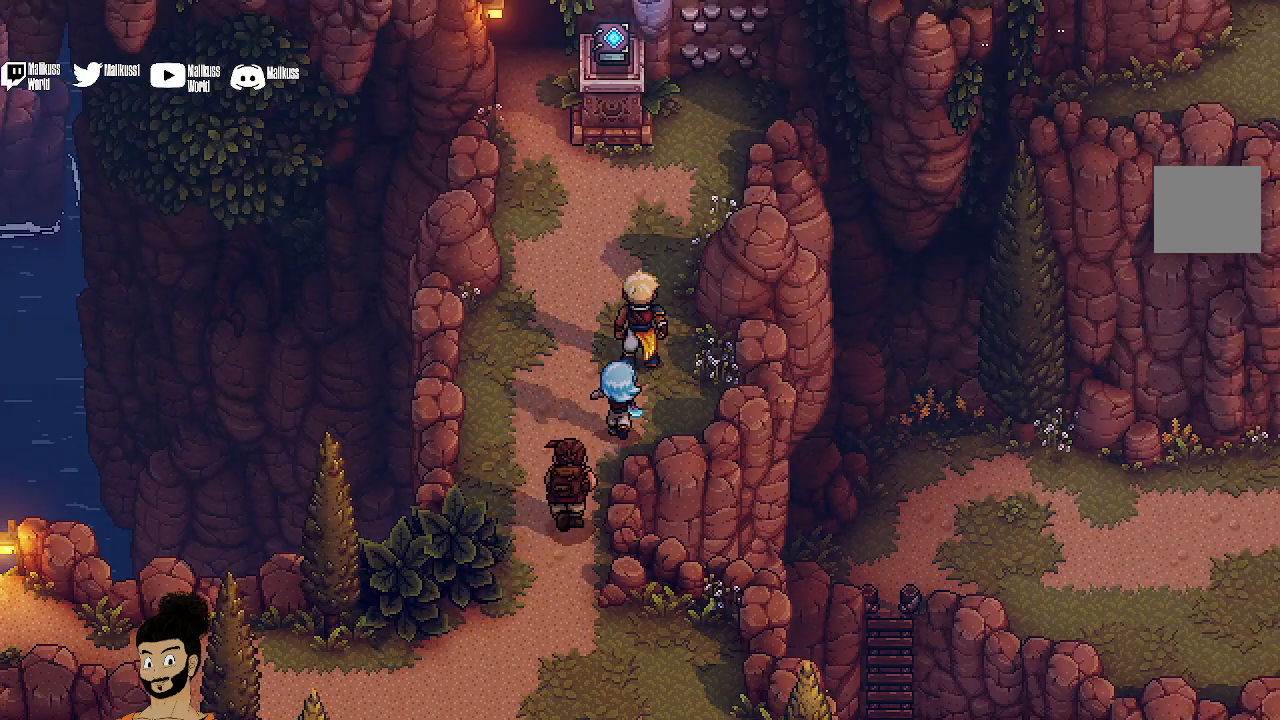
{"buttons": [], "left_stick": "center", "events": [[133, "Y", "down"], [167, "Y", "up"]]}
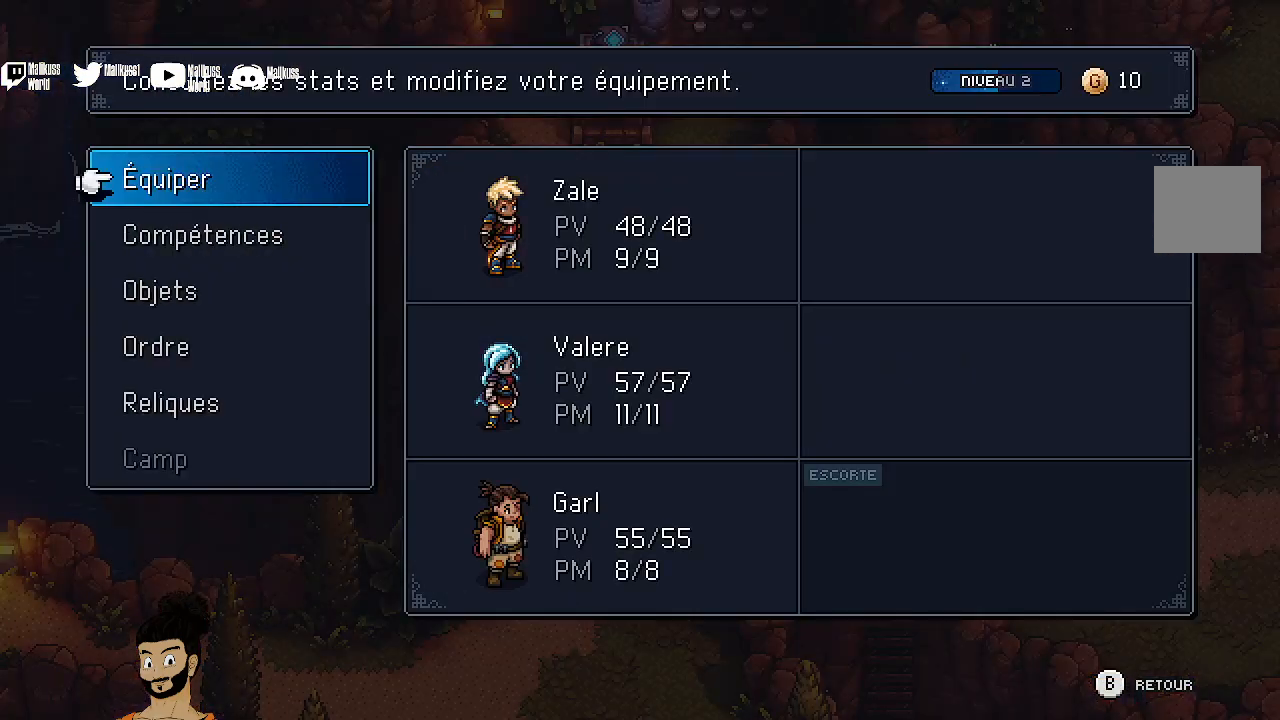
{"buttons": [], "left_stick": "center", "events": []}
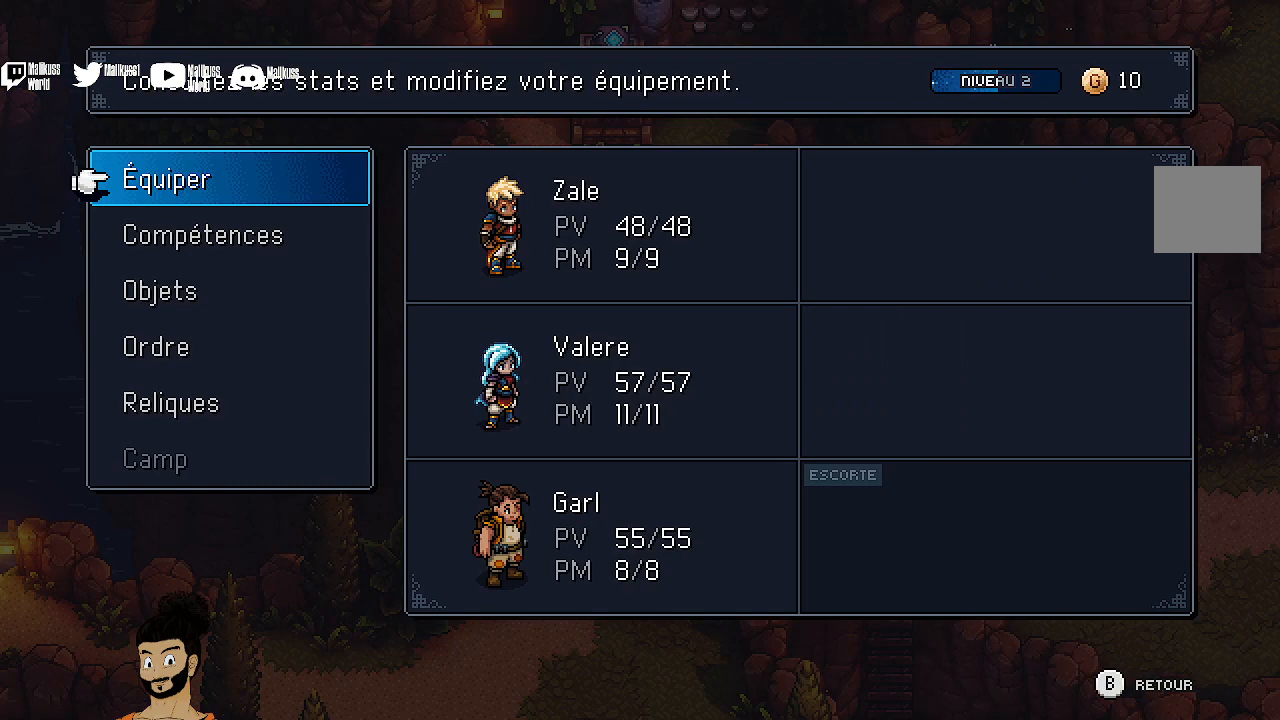
{"buttons": [], "left_stick": "center", "events": []}
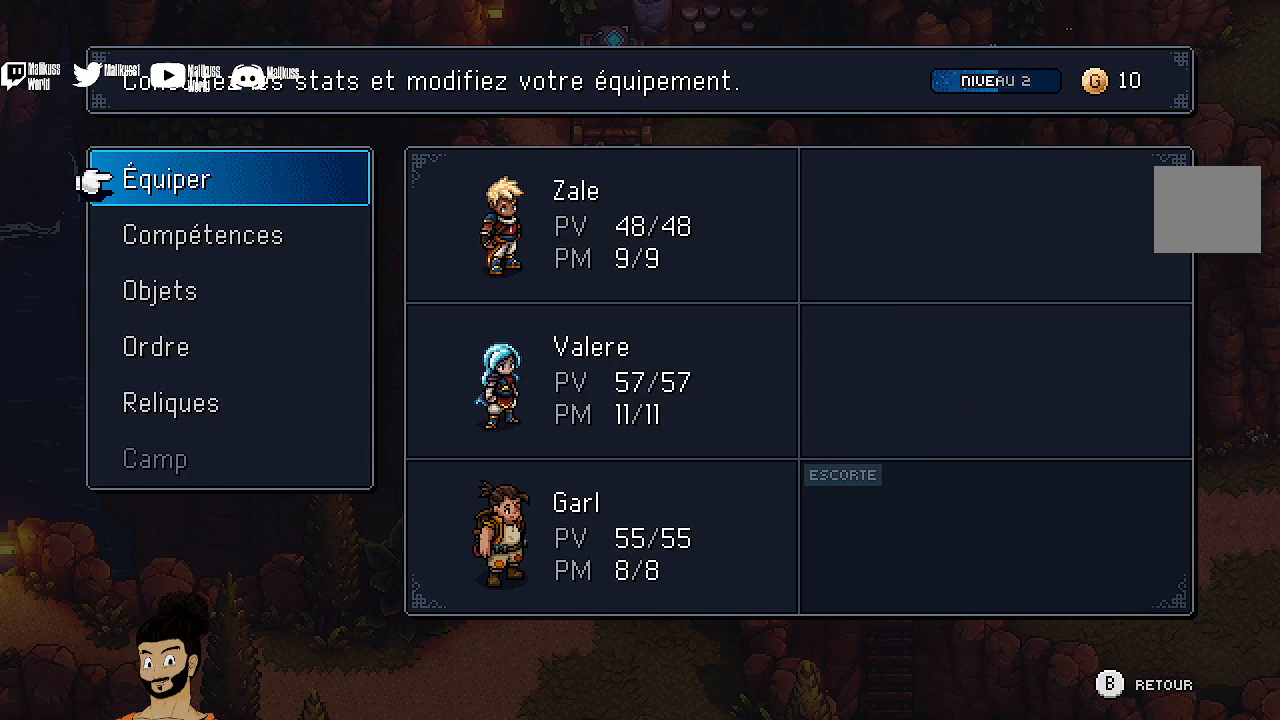
{"buttons": [], "left_stick": "center", "events": []}
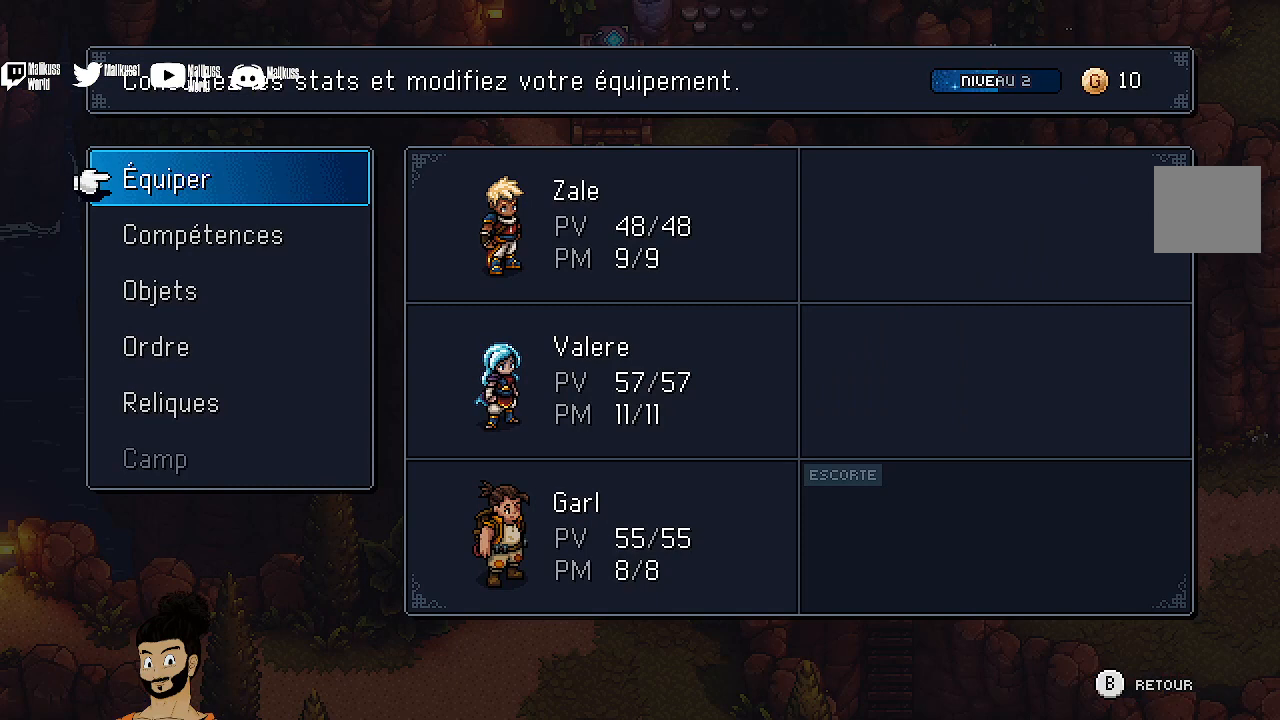
{"buttons": ["A"], "left_stick": "center", "events": [[433, "A", "down"]]}
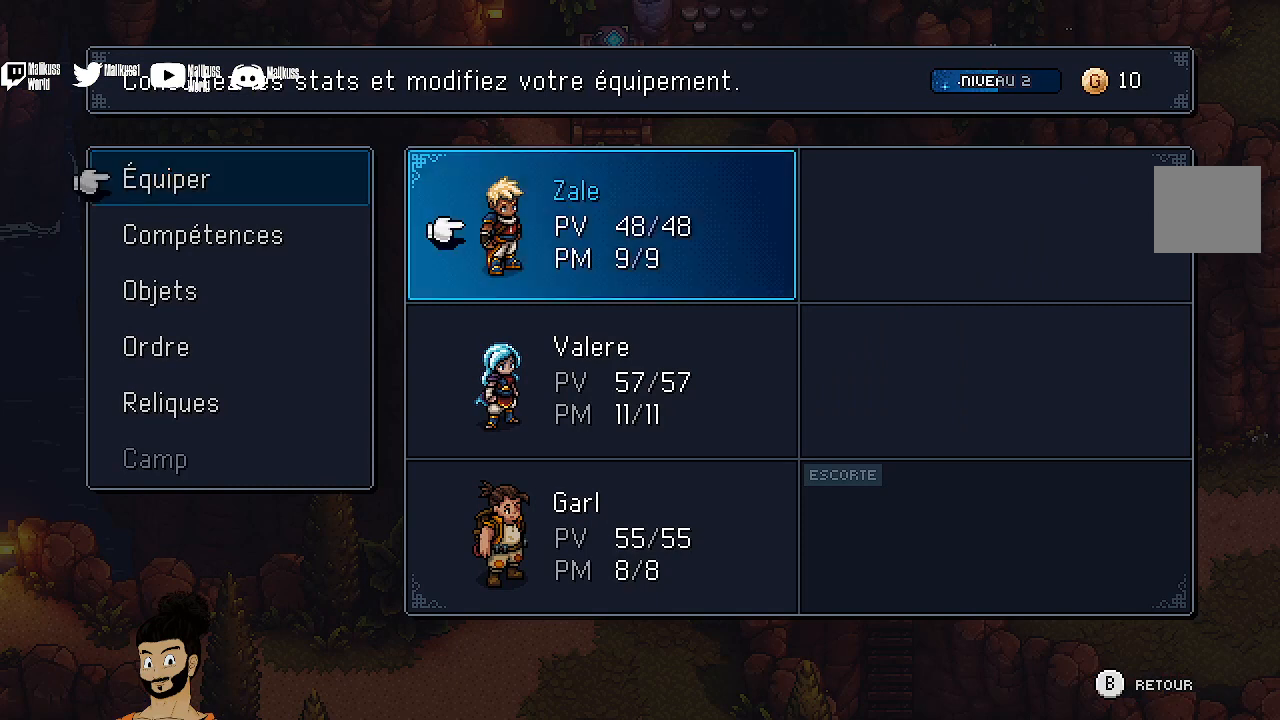
{"buttons": [], "left_stick": "down", "events": [[33, "A", "up"], [267, "left_stick", "down"], [433, "left_stick", "center"], [500, "left_stick", "down"]]}
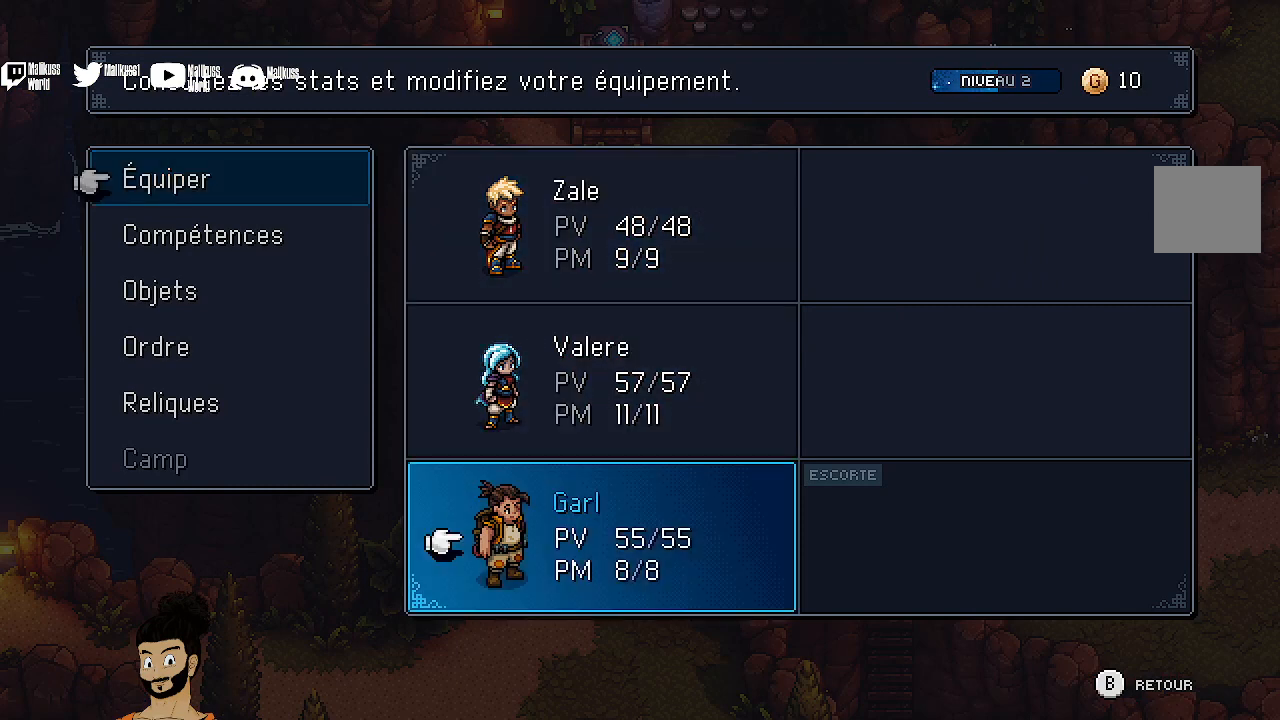
{"buttons": [], "left_stick": "center", "events": [[100, "left_stick", "center"], [133, "A", "down"], [267, "A", "up"]]}
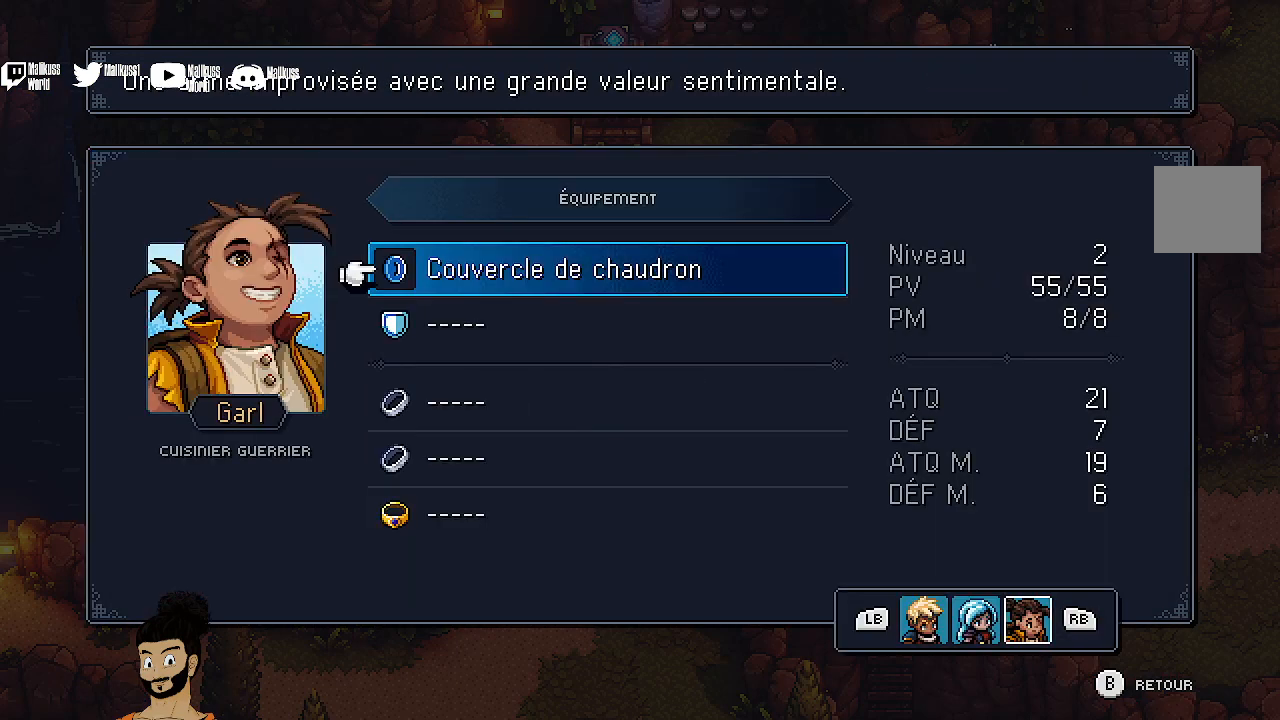
{"buttons": [], "left_stick": "center", "events": [[200, "left_stick", "down"], [333, "left_stick", "center"], [367, "A", "down"], [467, "A", "up"]]}
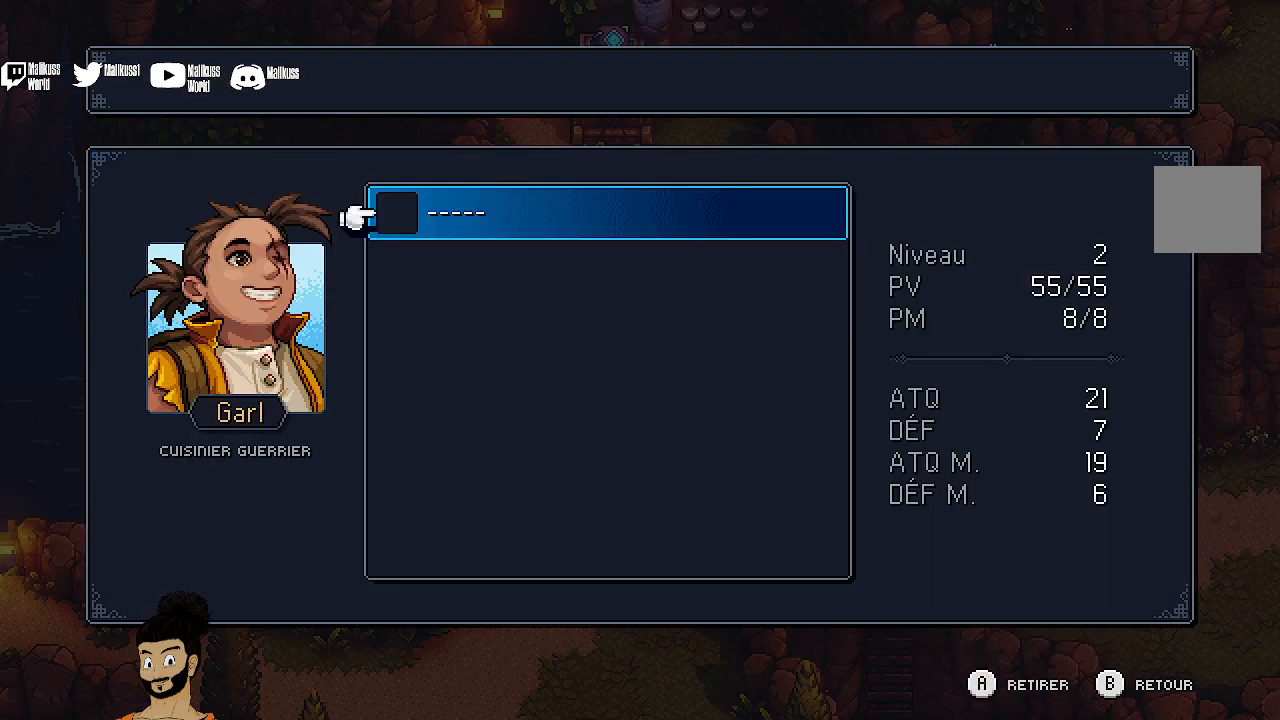
{"buttons": [], "left_stick": "up", "events": [[300, "B", "down"], [400, "B", "up"], [500, "left_stick", "up"]]}
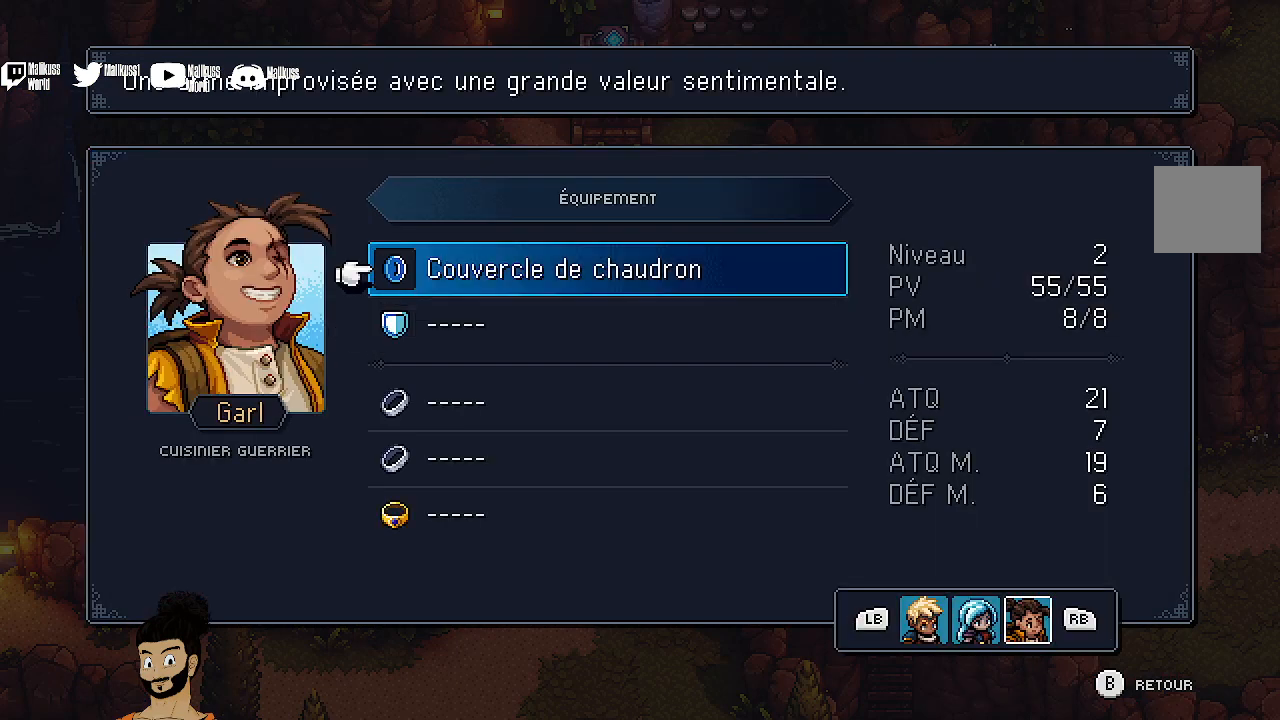
{"buttons": [], "left_stick": "center", "events": [[167, "left_stick", "center"]]}
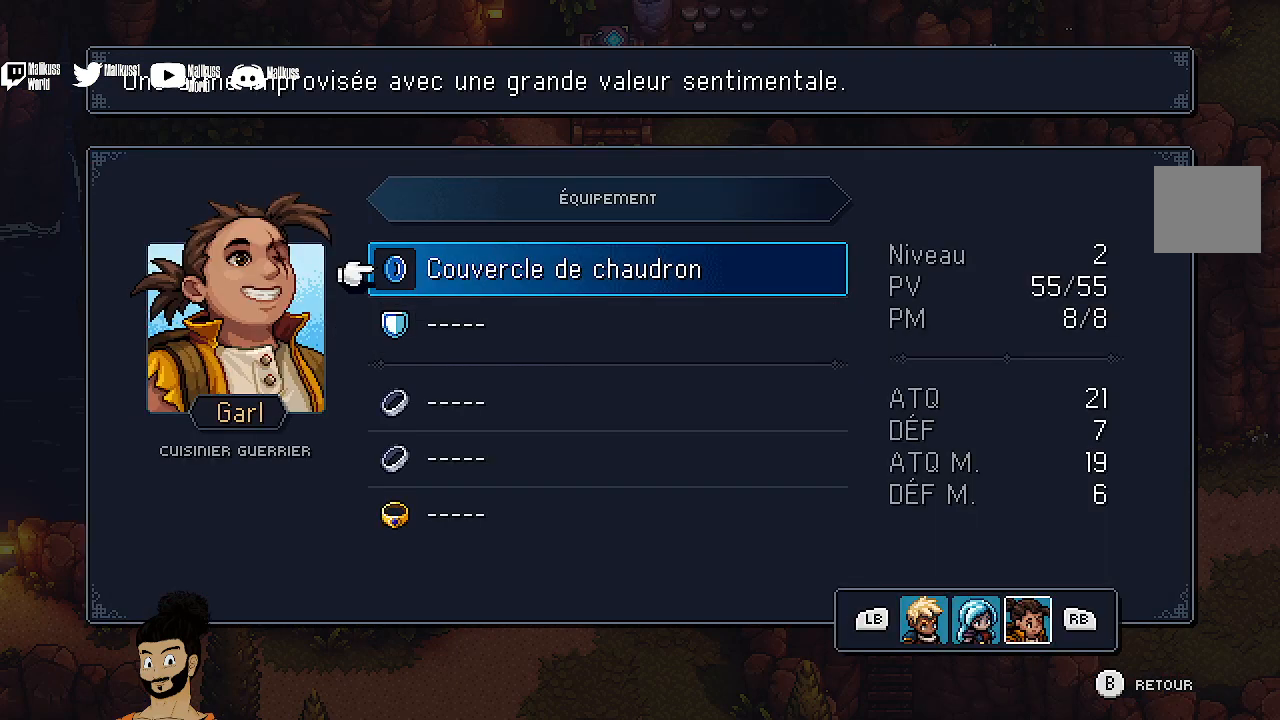
{"buttons": ["A"], "left_stick": "center", "events": [[67, "left_stick", "down"], [233, "left_stick", "center"], [333, "left_stick", "down"], [467, "A", "down"], [467, "left_stick", "center"]]}
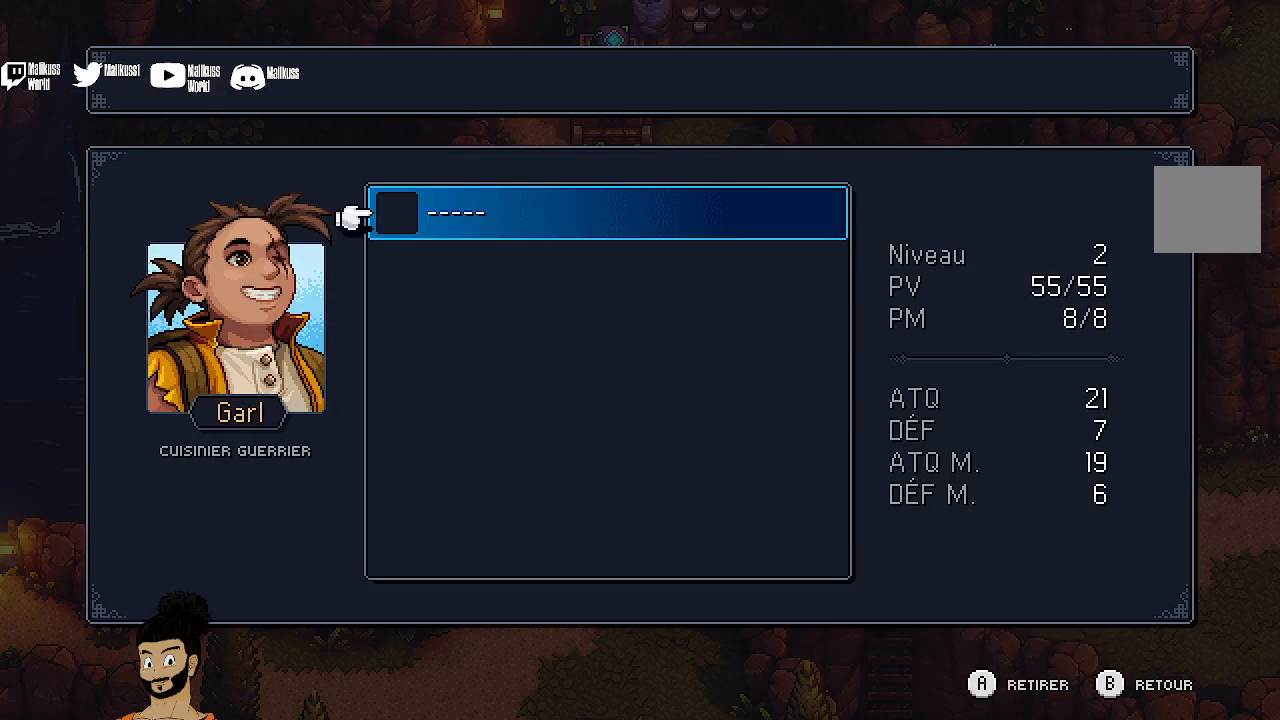
{"buttons": [], "left_stick": "center", "events": [[100, "A", "up"], [400, "B", "down"], [500, "B", "up"]]}
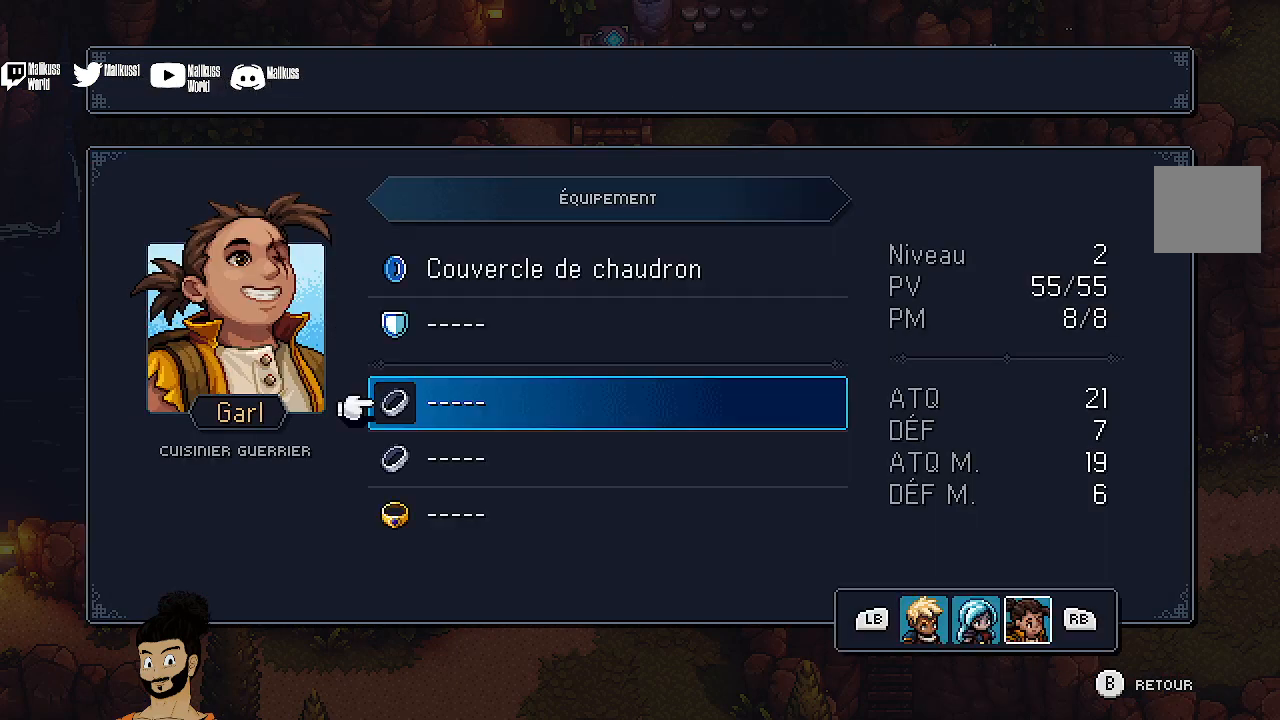
{"buttons": [], "left_stick": "center", "events": []}
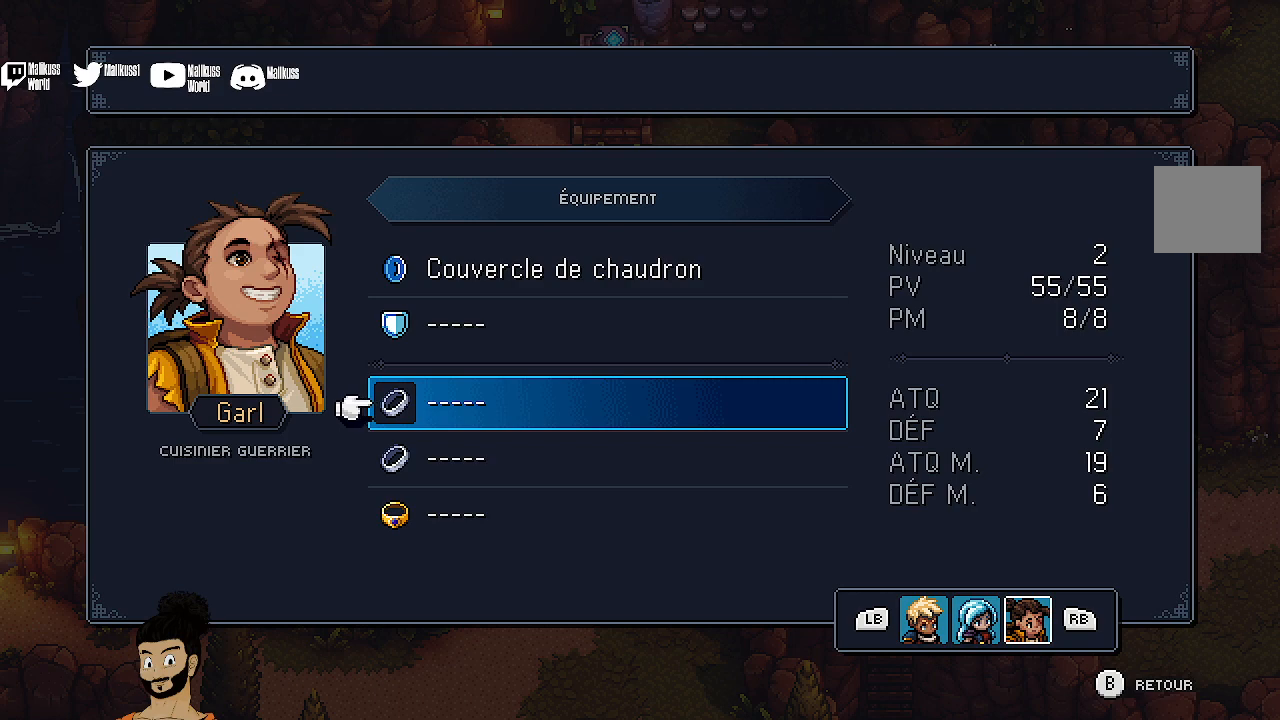
{"buttons": [], "left_stick": "center", "events": [[100, "left_stick", "down"], [267, "left_stick", "center"]]}
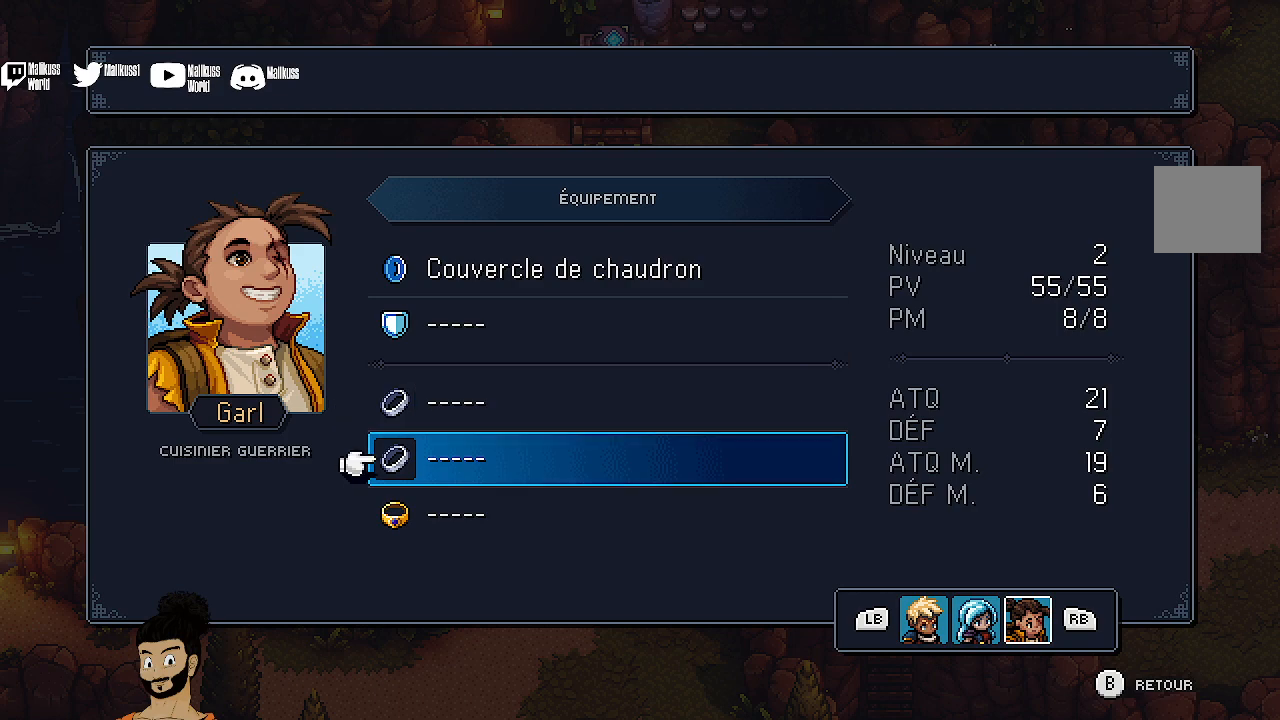
{"buttons": [], "left_stick": "center", "events": [[200, "B", "down"], [300, "B", "up"]]}
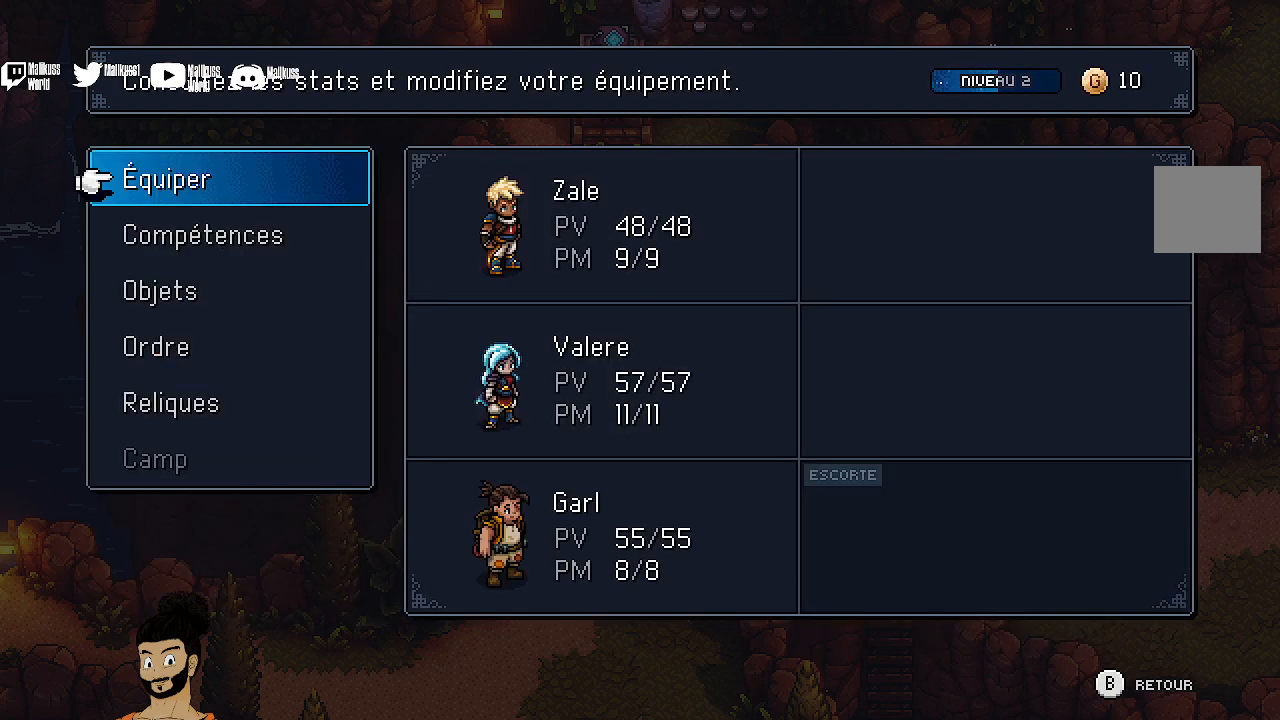
{"buttons": [], "left_stick": "center", "events": [[167, "left_stick", "up"], [367, "left_stick", "center"]]}
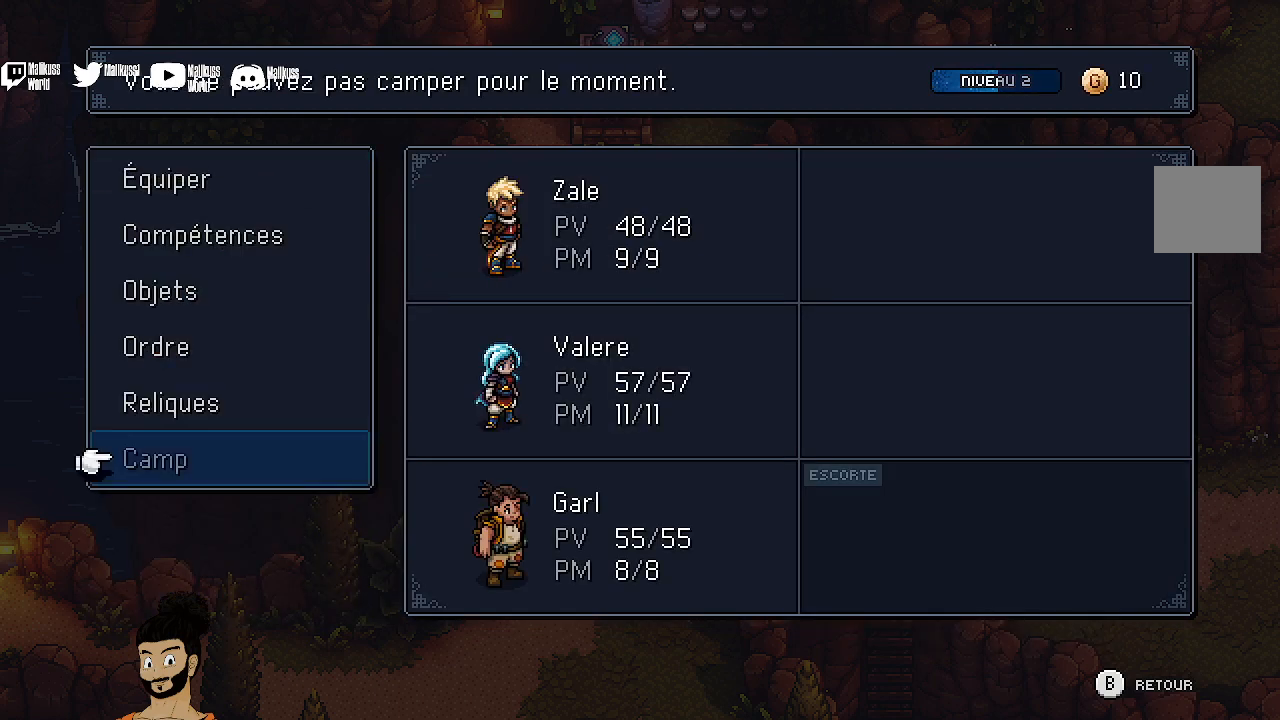
{"buttons": [], "left_stick": "center", "events": [[200, "left_stick", "down"], [333, "left_stick", "center"], [367, "A", "down"], [500, "A", "up"]]}
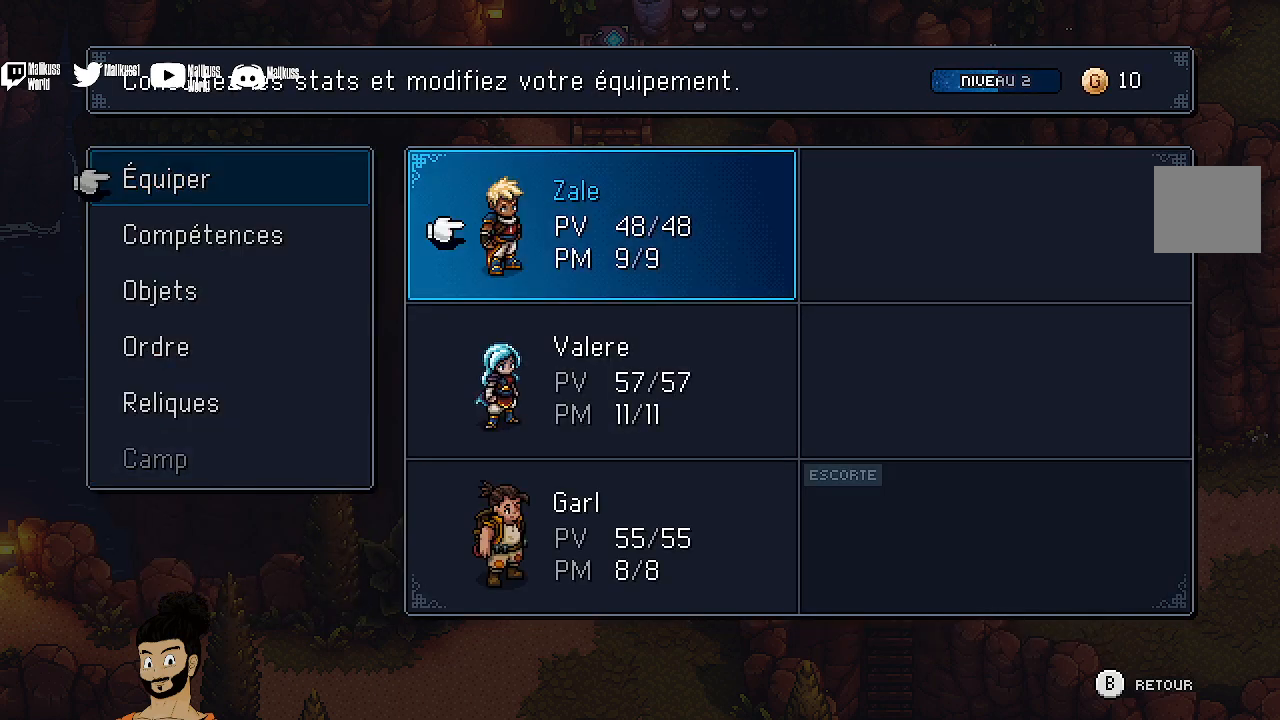
{"buttons": ["A"], "left_stick": "center", "events": [[500, "A", "down"]]}
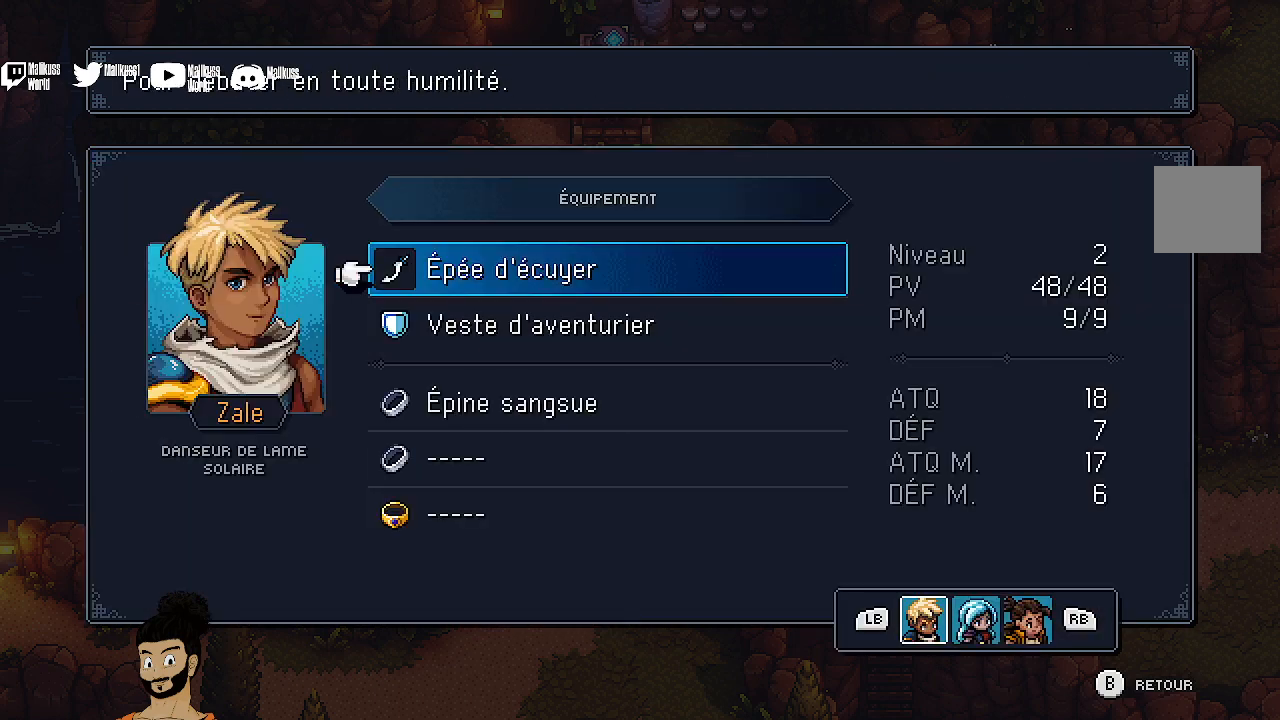
{"buttons": [], "left_stick": "center", "events": [[133, "A", "up"]]}
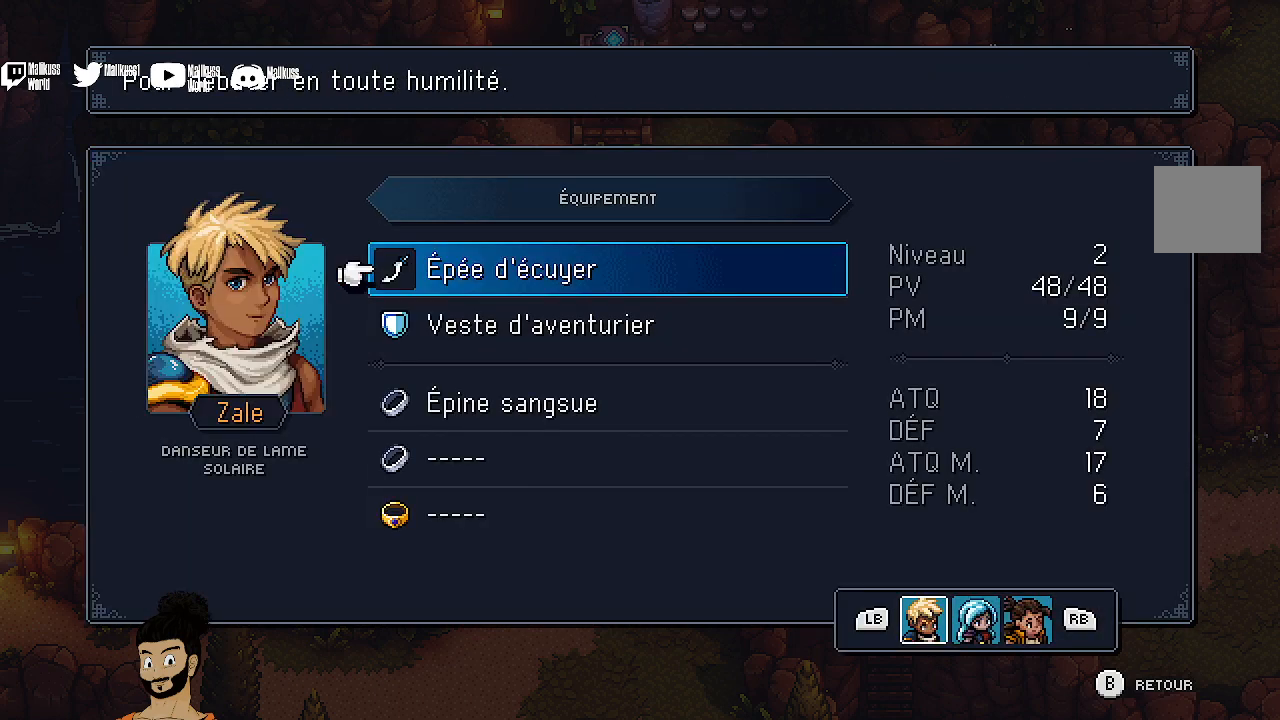
{"buttons": ["R1"], "left_stick": "center", "events": [[133, "R1", "down"], [300, "R1", "up"], [500, "R1", "down"]]}
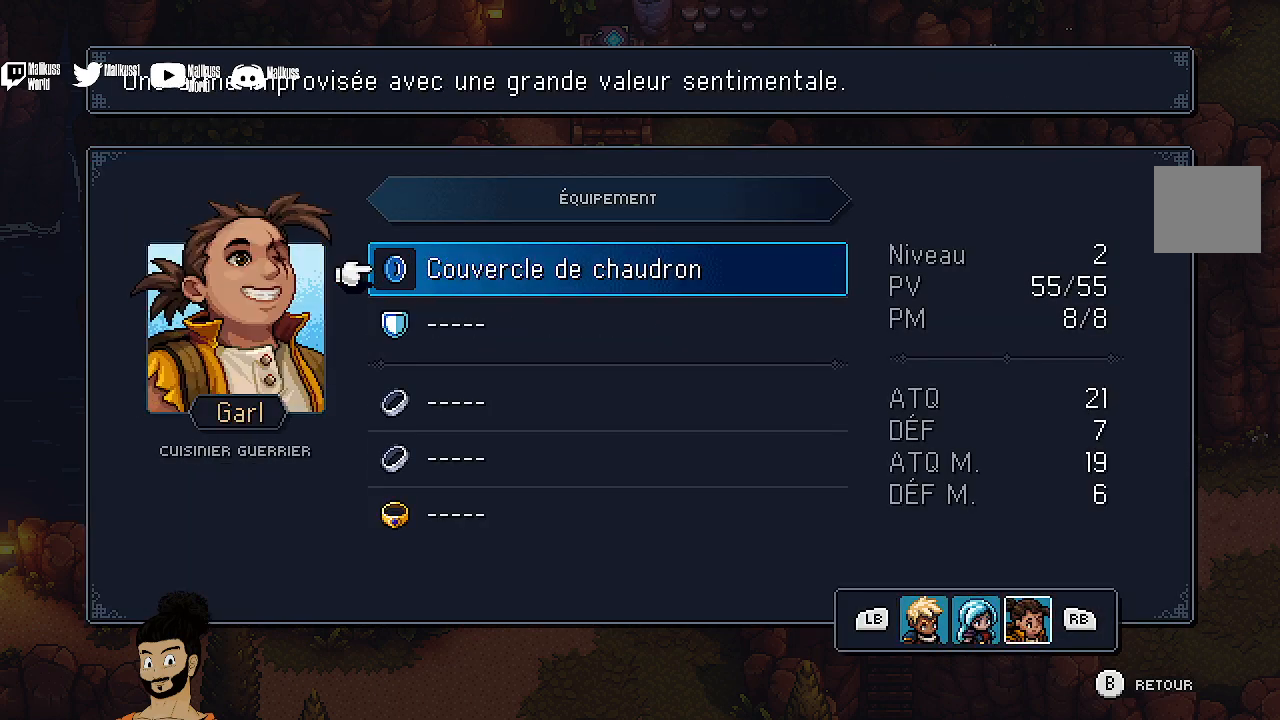
{"buttons": ["B"], "left_stick": "center", "events": [[133, "R1", "up"], [267, "B", "down"], [367, "B", "up"], [467, "B", "down"]]}
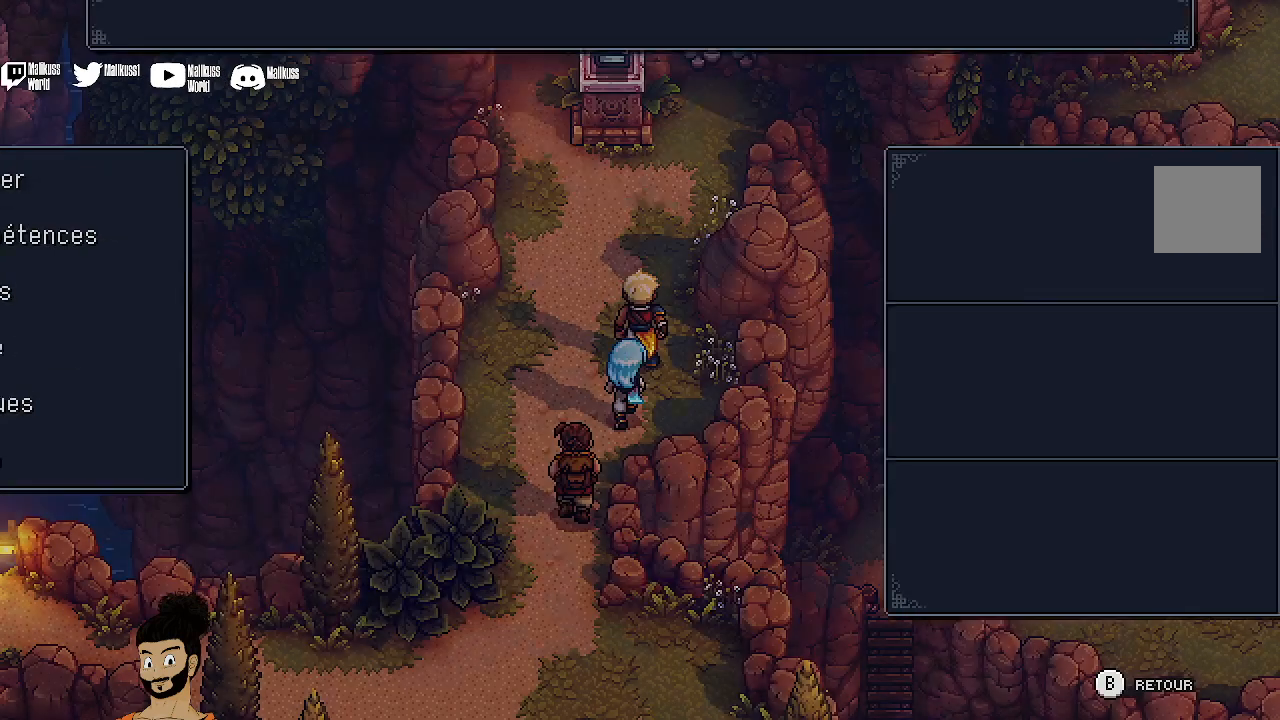
{"buttons": [], "left_stick": "up", "events": [[100, "B", "up"], [167, "B", "down"], [300, "B", "up"], [467, "left_stick", "up"]]}
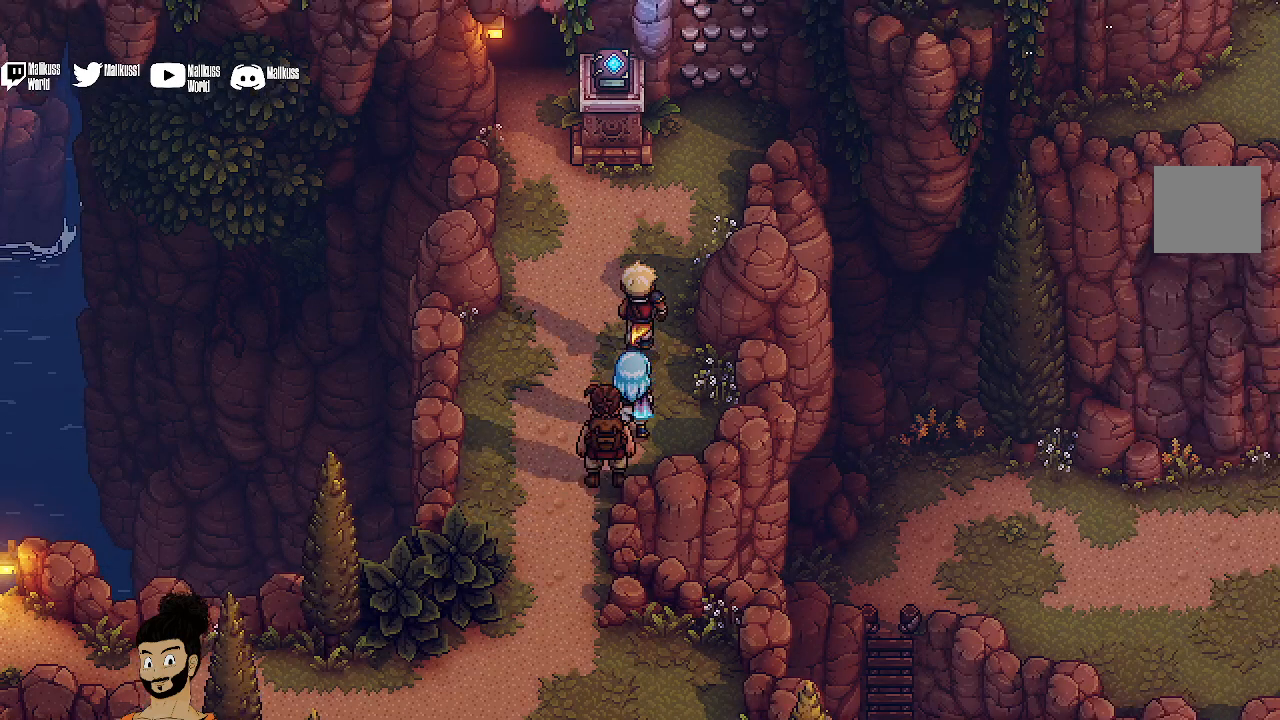
{"buttons": [], "left_stick": "up", "events": []}
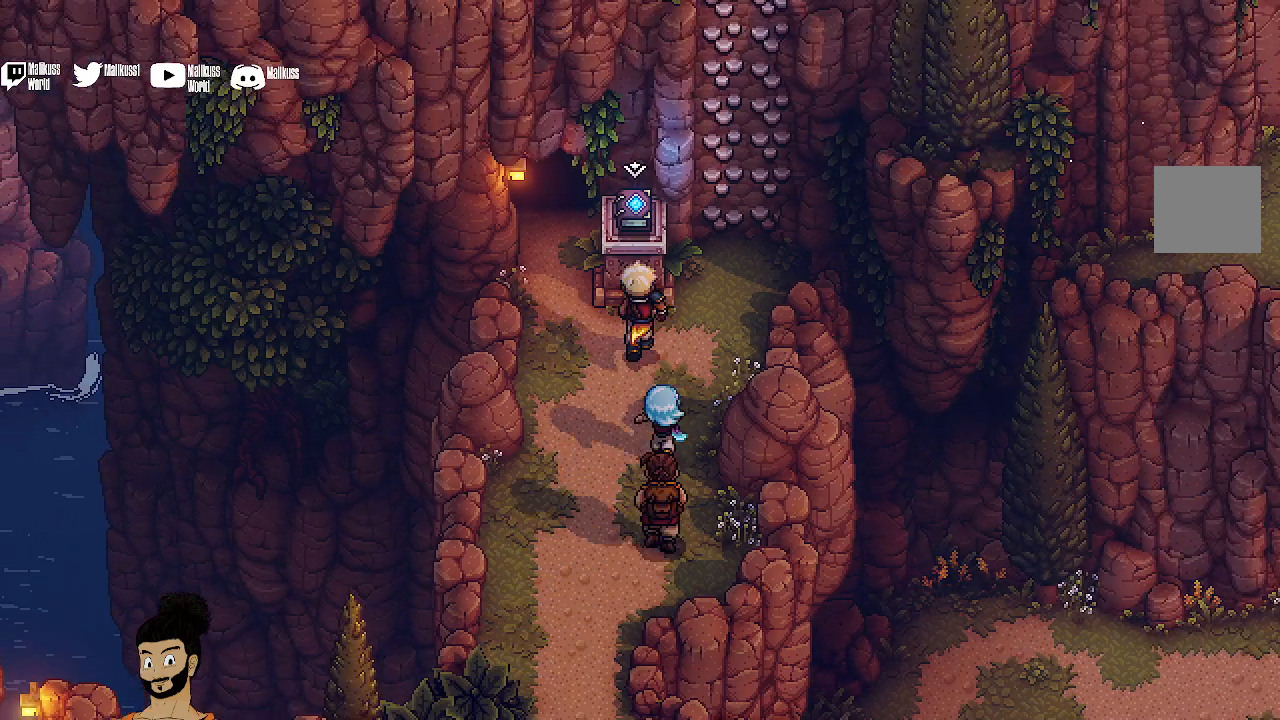
{"buttons": [], "left_stick": "center", "events": [[133, "A", "down"], [267, "A", "up"], [267, "left_stick", "center"]]}